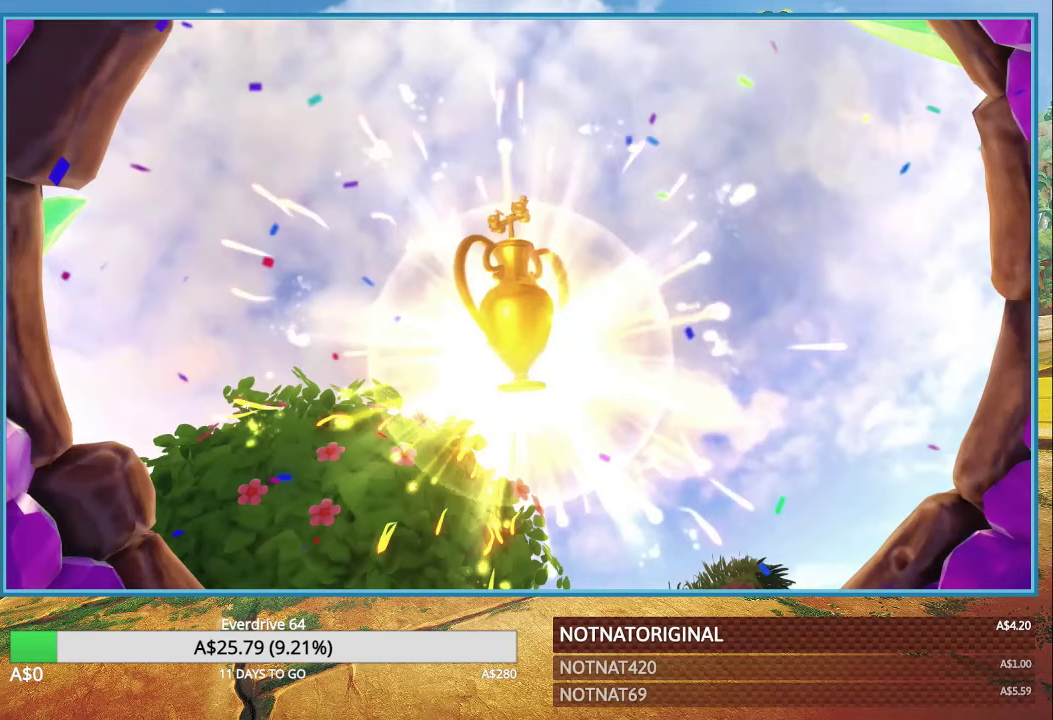
Gameplay with a controller (PlayStation layout); each line is a JSON object with the inputs held at the frame after it. "events" lists button and stick changes between this image and that frame as [ms after this image, input, new state], when the widget could be followed in between.
{"buttons": ["CROSS"], "left_stick": "center", "right_stick": "center", "events": [[67, "CROSS", "down"], [200, "CROSS", "up"], [300, "CROSS", "down"], [383, "CROSS", "up"], [483, "CROSS", "down"]]}
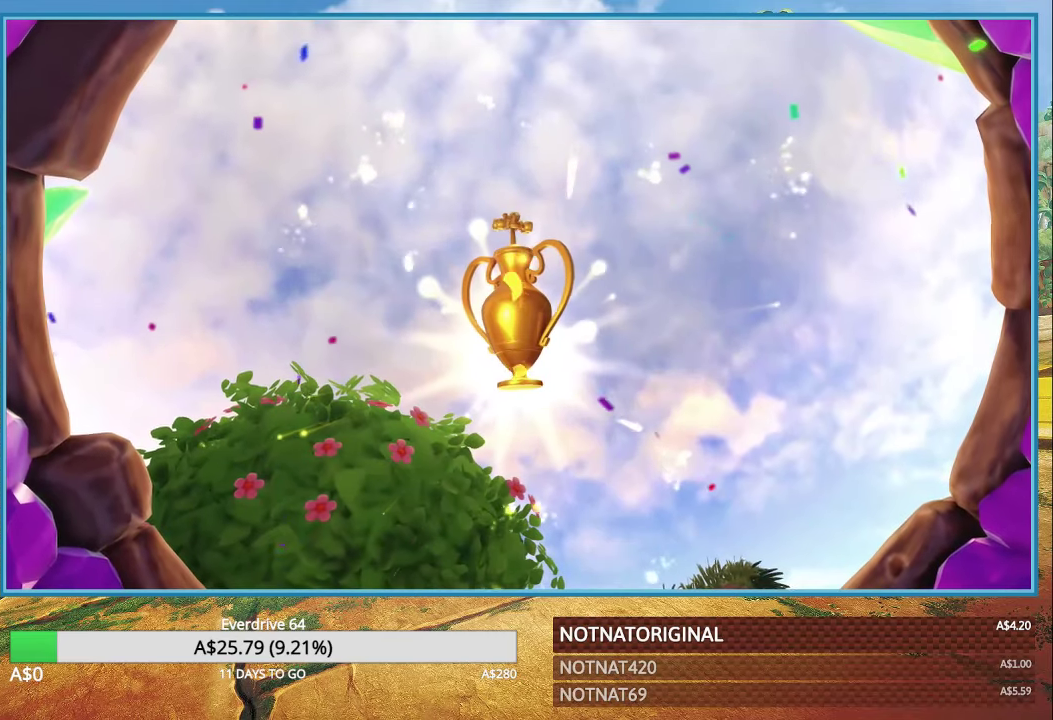
{"buttons": ["CROSS"], "left_stick": "center", "right_stick": "center", "events": [[67, "CROSS", "up"], [167, "CROSS", "down"], [283, "CROSS", "up"], [367, "CROSS", "down"], [433, "CROSS", "up"], [483, "CROSS", "down"]]}
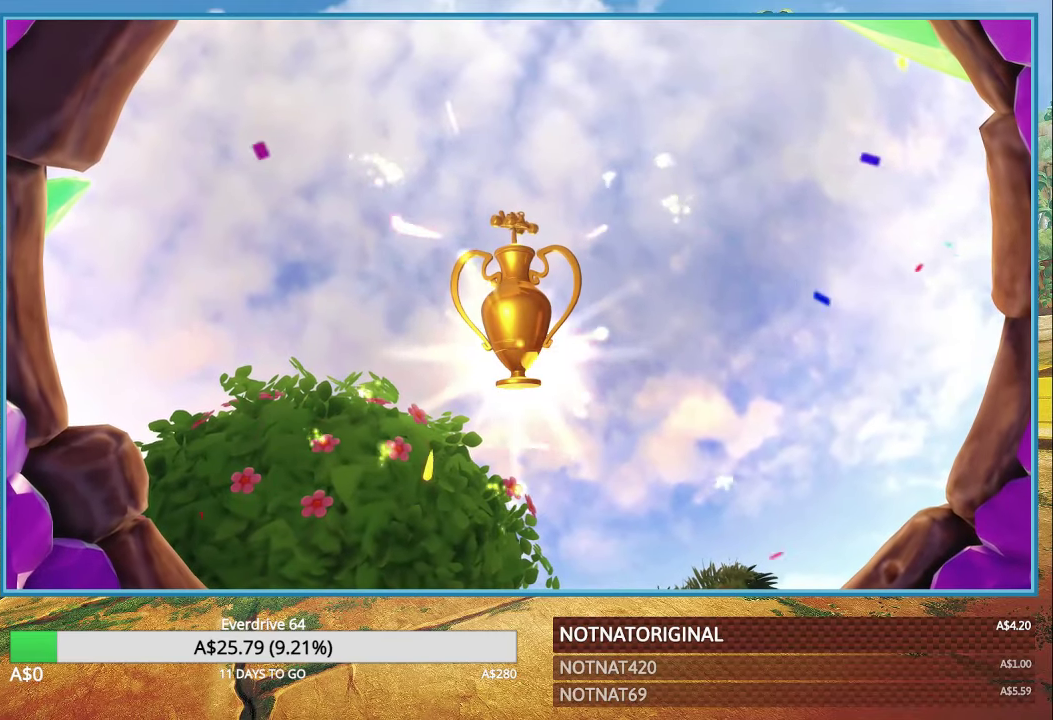
{"buttons": [], "left_stick": "center", "right_stick": "center", "events": [[83, "CROSS", "up"], [150, "CROSS", "down"], [217, "CROSS", "up"], [300, "CROSS", "down"], [367, "CROSS", "up"], [467, "CROSS", "down"], [500, "CROSS", "up"]]}
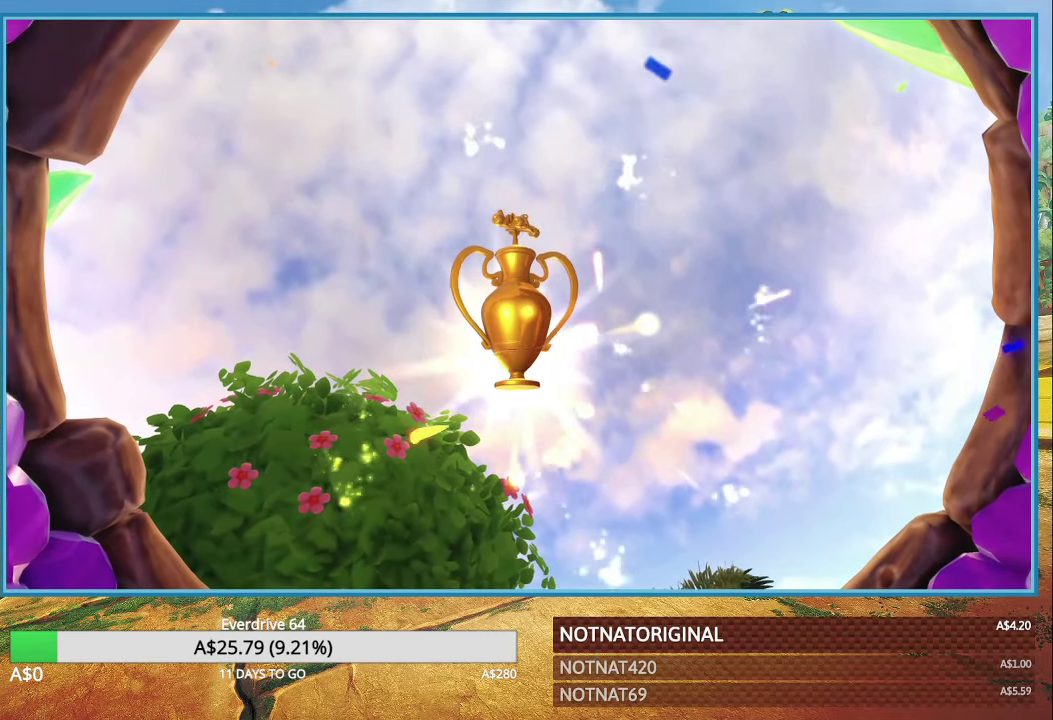
{"buttons": [], "left_stick": "center", "right_stick": "center", "events": [[50, "CROSS", "down"], [150, "CROSS", "up"], [250, "CROSS", "down"], [317, "CROSS", "up"], [400, "CROSS", "down"], [467, "CROSS", "up"]]}
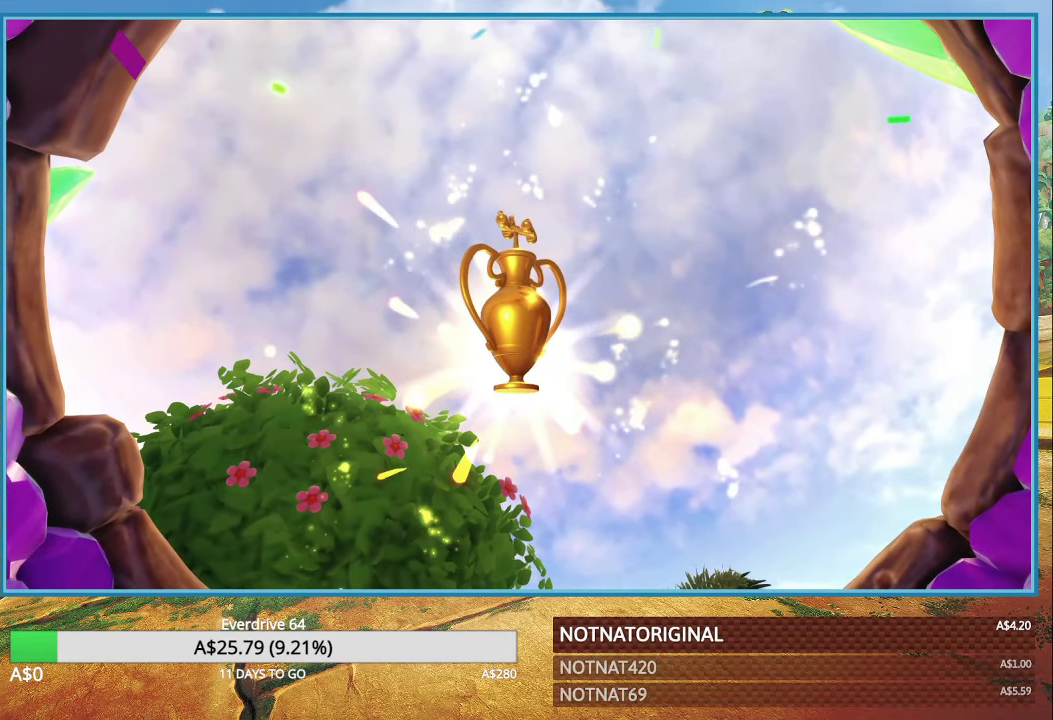
{"buttons": [], "left_stick": "center", "right_stick": "center", "events": [[33, "CROSS", "down"], [133, "CROSS", "up"], [200, "CROSS", "down"], [300, "CROSS", "up"], [383, "CROSS", "down"], [483, "CROSS", "up"]]}
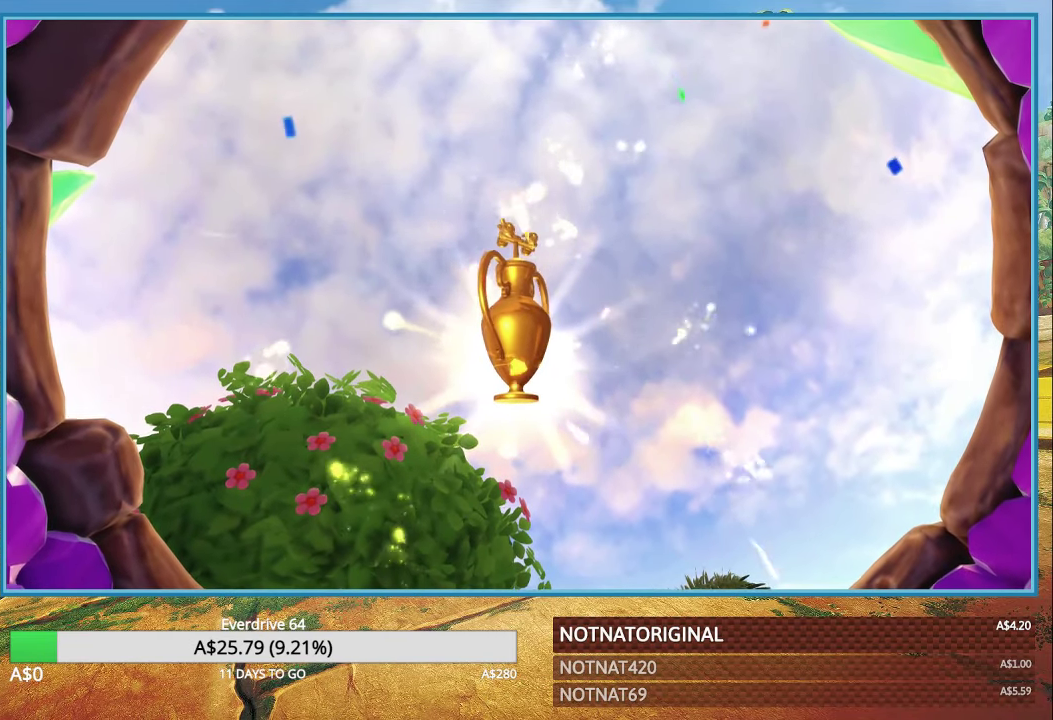
{"buttons": [], "left_stick": "center", "right_stick": "center", "events": []}
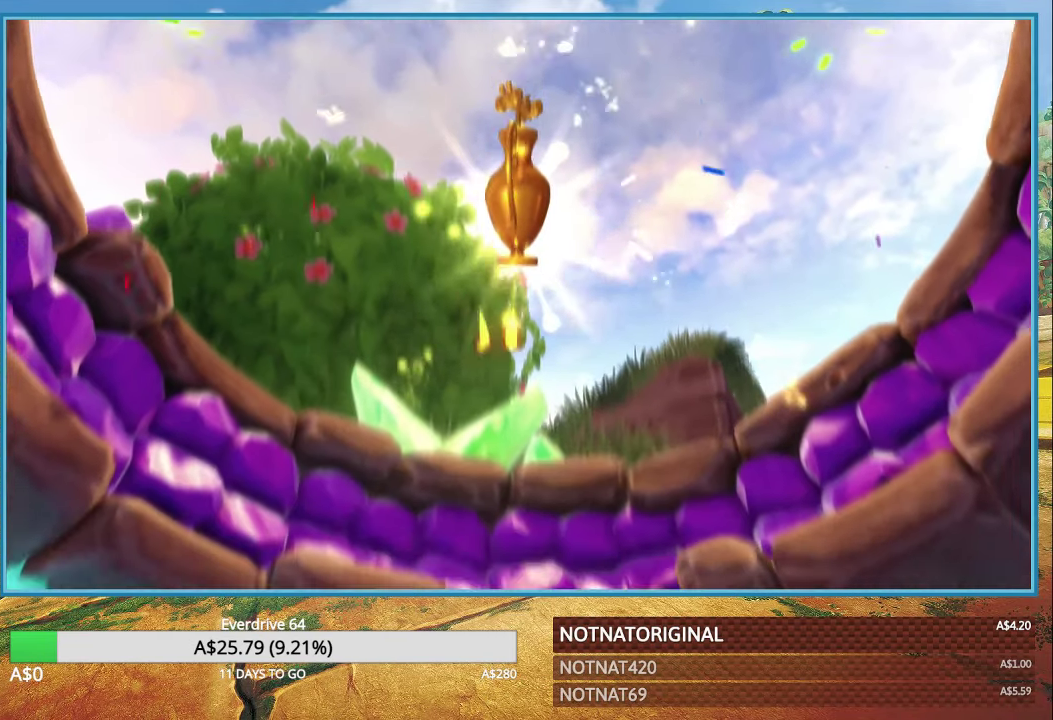
{"buttons": [], "left_stick": "center", "right_stick": "center", "events": []}
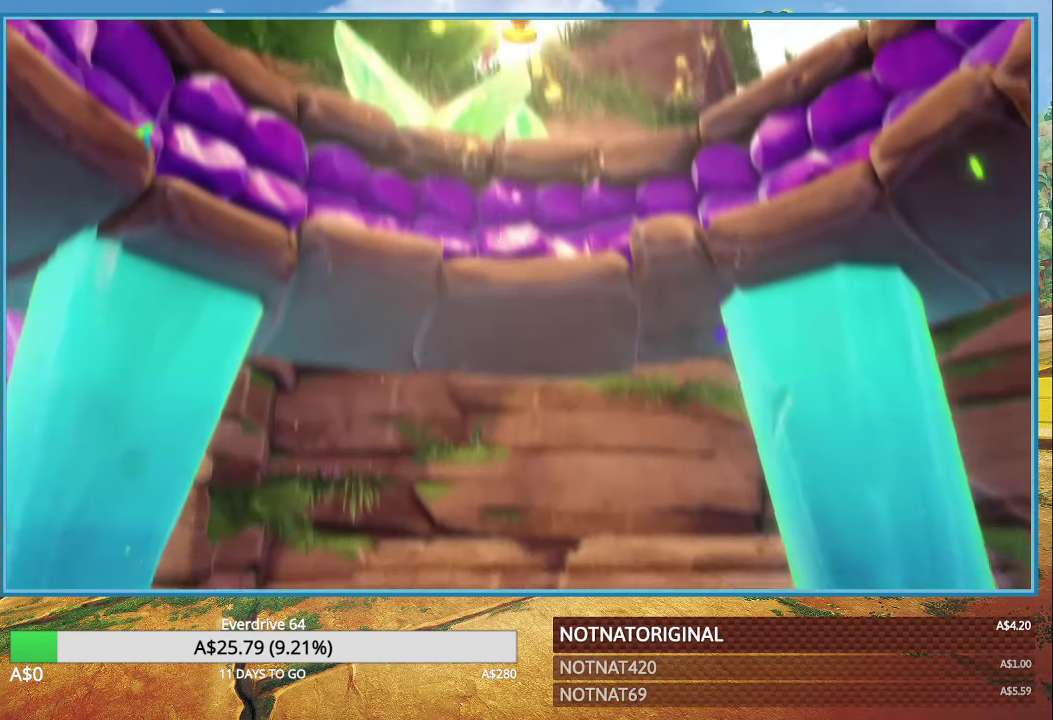
{"buttons": [], "left_stick": "center", "right_stick": "center", "events": []}
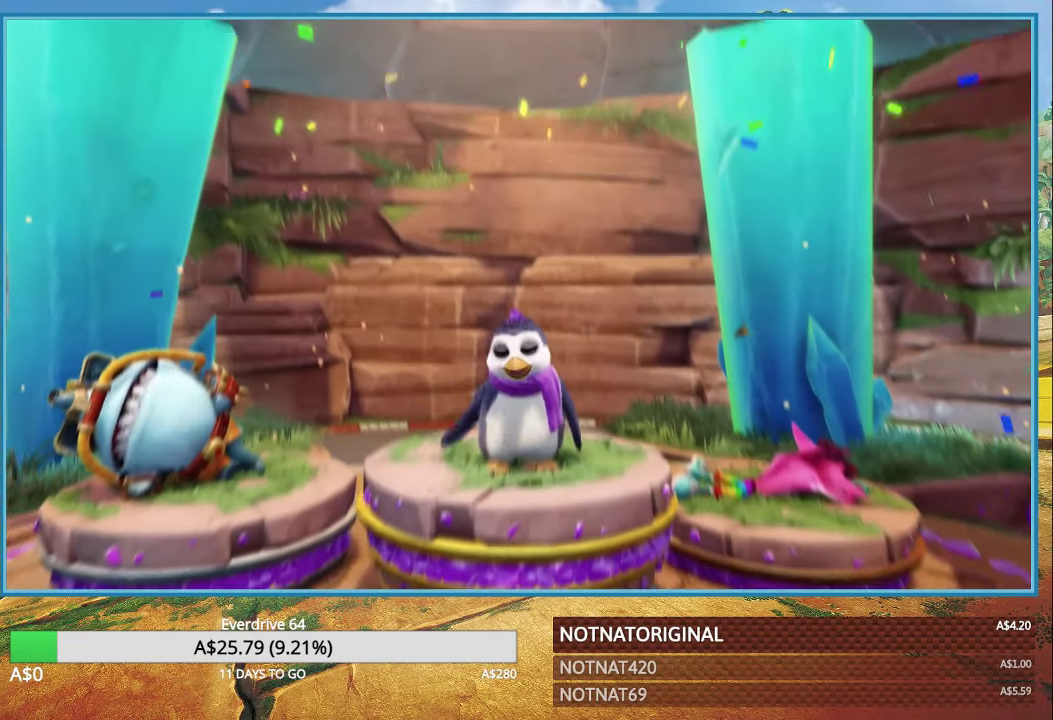
{"buttons": [], "left_stick": "center", "right_stick": "center", "events": [[400, "CROSS", "down"], [483, "CROSS", "up"]]}
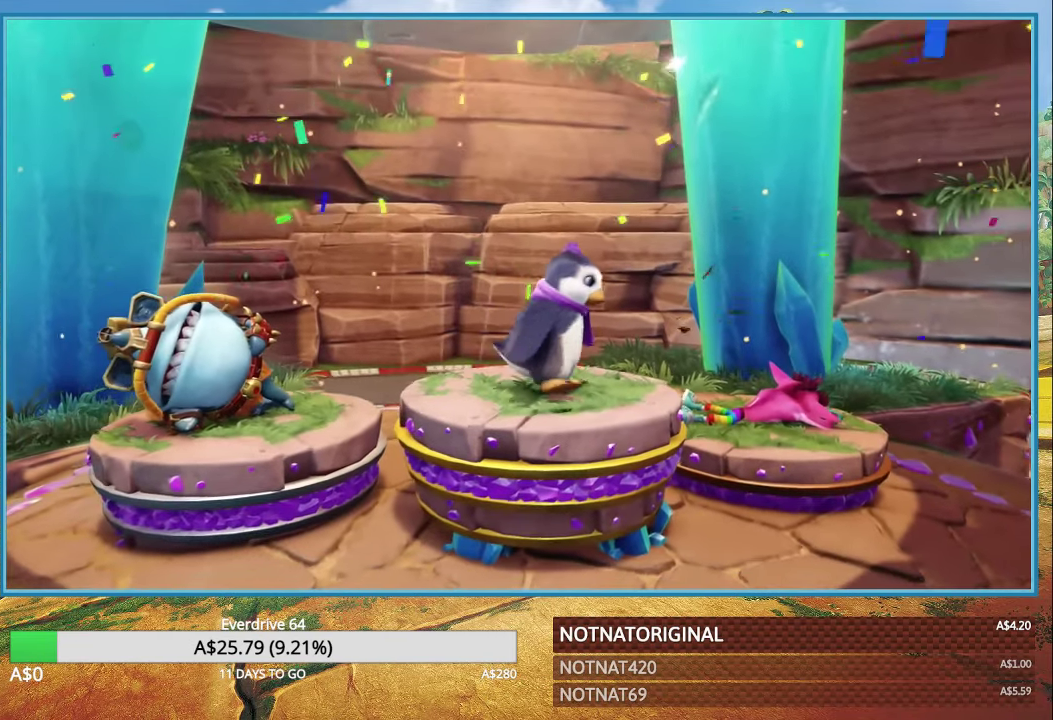
{"buttons": [], "left_stick": "center", "right_stick": "center", "events": [[67, "CROSS", "down"], [150, "CROSS", "up"], [233, "CROSS", "down"], [300, "CROSS", "up"], [383, "CROSS", "down"], [450, "CROSS", "up"]]}
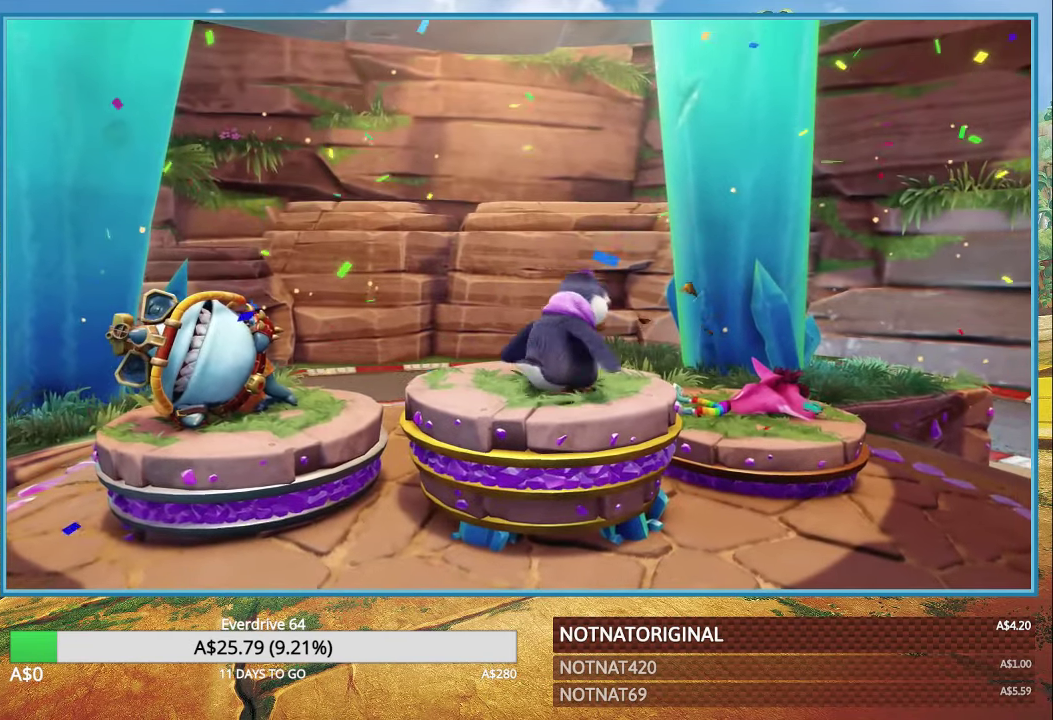
{"buttons": [], "left_stick": "center", "right_stick": "center", "events": [[33, "CROSS", "down"], [117, "CROSS", "up"], [200, "CROSS", "down"], [284, "CROSS", "up"], [367, "CROSS", "down"], [450, "CROSS", "up"]]}
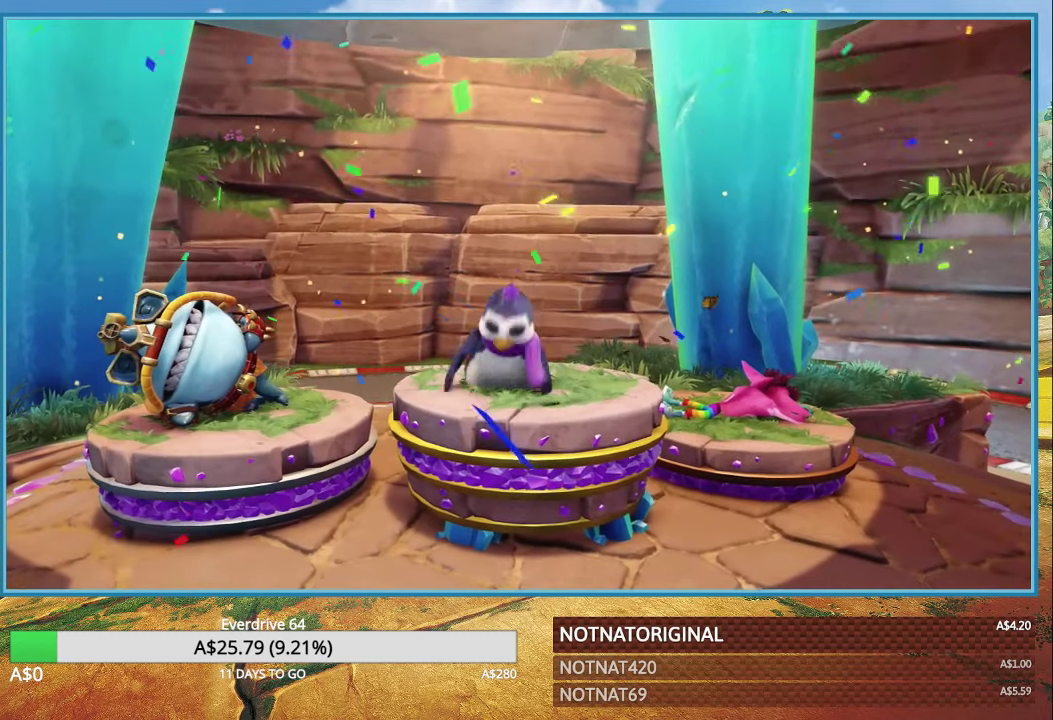
{"buttons": ["CROSS"], "left_stick": "center", "right_stick": "center", "events": [[17, "CROSS", "down"], [84, "CROSS", "up"], [200, "CROSS", "down"], [250, "CROSS", "up"], [334, "CROSS", "down"], [384, "CROSS", "up"], [500, "CROSS", "down"]]}
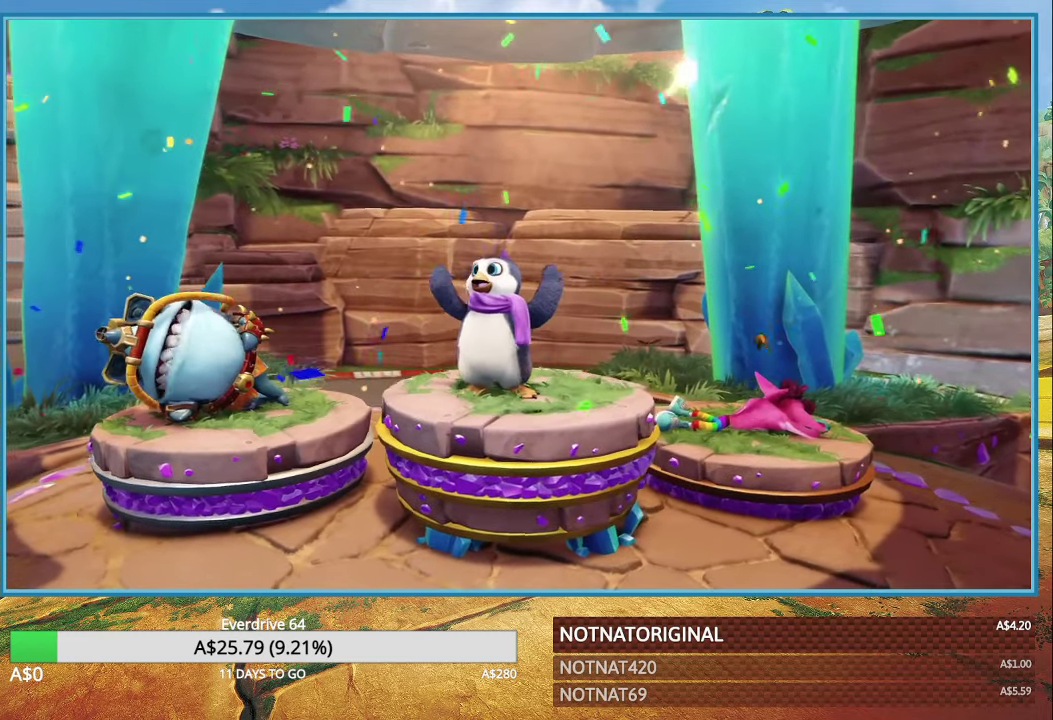
{"buttons": ["CROSS"], "left_stick": "center", "right_stick": "center", "events": [[67, "CROSS", "up"], [150, "CROSS", "down"], [217, "CROSS", "up"], [434, "CROSS", "down"]]}
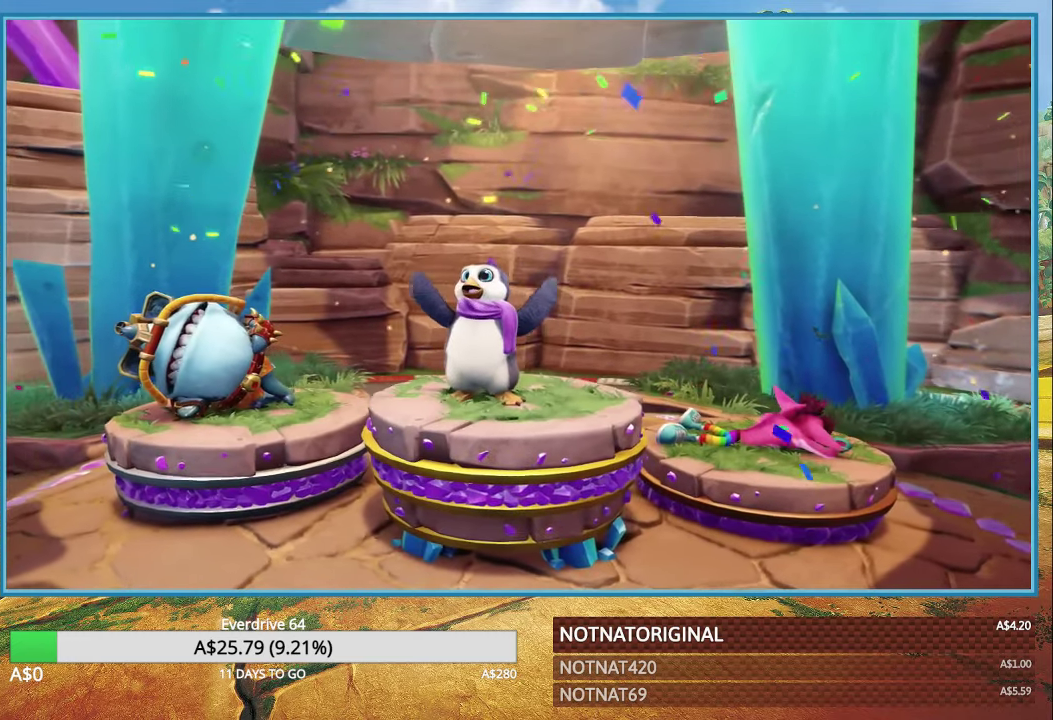
{"buttons": [], "left_stick": "center", "right_stick": "center", "events": [[17, "CROSS", "up"], [117, "CROSS", "down"], [150, "CROSS", "up"], [234, "CROSS", "down"], [300, "CROSS", "up"], [400, "CROSS", "down"], [450, "CROSS", "up"]]}
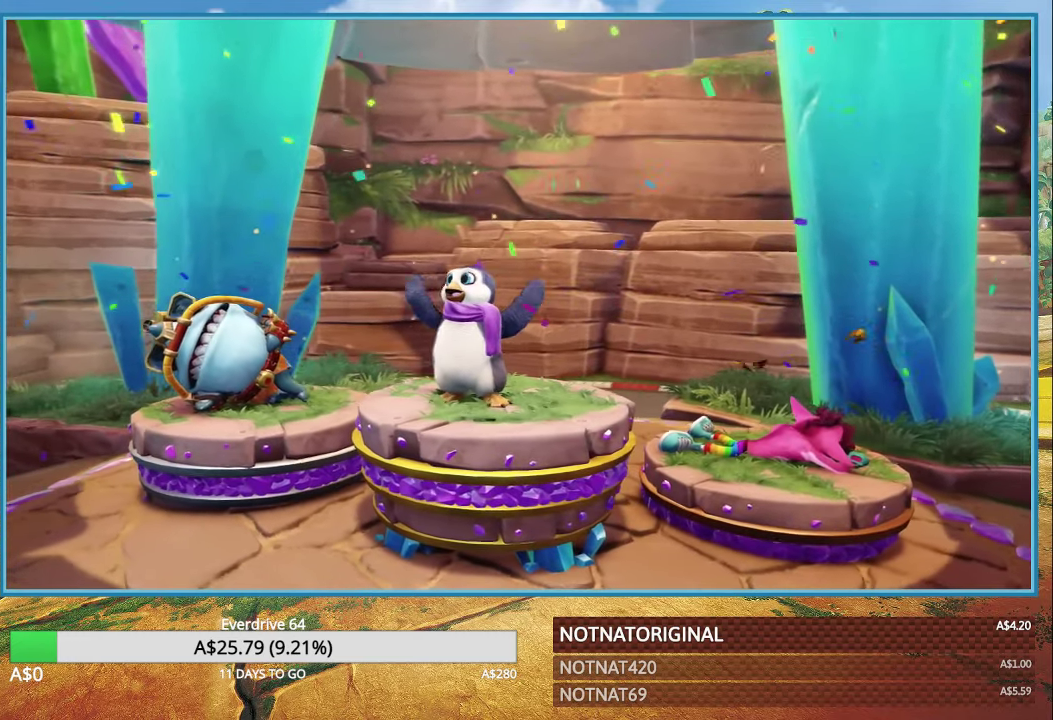
{"buttons": [], "left_stick": "center", "right_stick": "center", "events": [[67, "CROSS", "down"], [117, "CROSS", "up"], [200, "CROSS", "down"], [267, "CROSS", "up"], [334, "CROSS", "down"], [417, "CROSS", "up"]]}
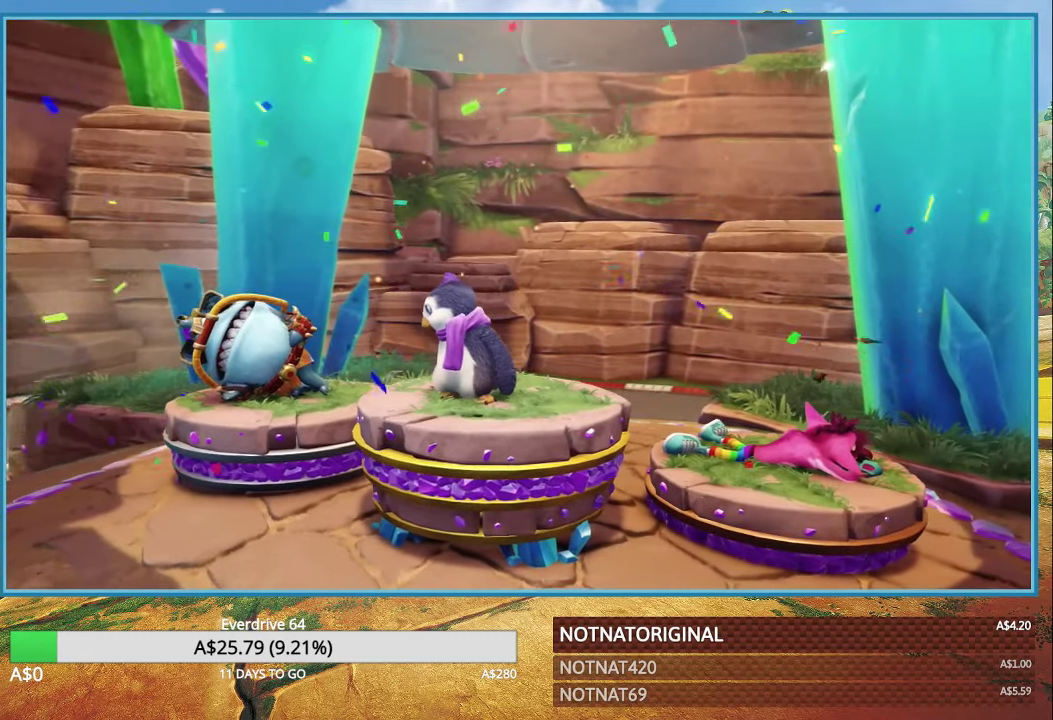
{"buttons": [], "left_stick": "center", "right_stick": "center", "events": [[17, "CROSS", "down"], [67, "CROSS", "up"], [134, "CROSS", "down"], [200, "CROSS", "up"], [284, "CROSS", "down"], [350, "CROSS", "up"], [434, "CROSS", "down"], [500, "CROSS", "up"]]}
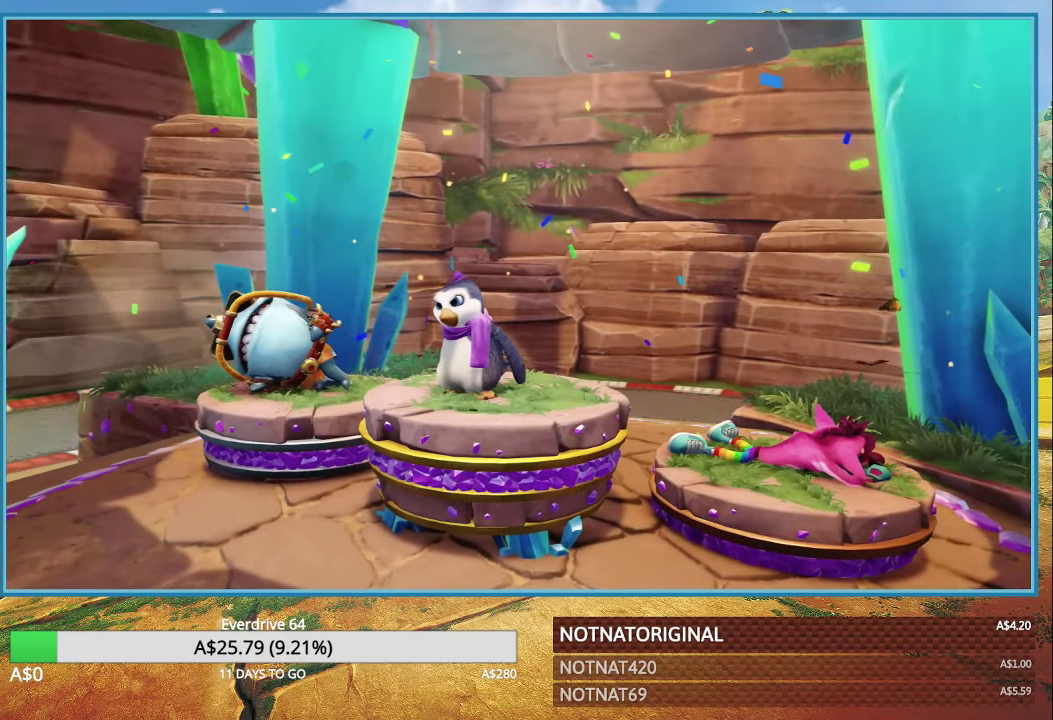
{"buttons": [], "left_stick": "center", "right_stick": "center", "events": [[84, "CROSS", "down"], [150, "CROSS", "up"], [367, "CROSS", "down"], [467, "CROSS", "up"]]}
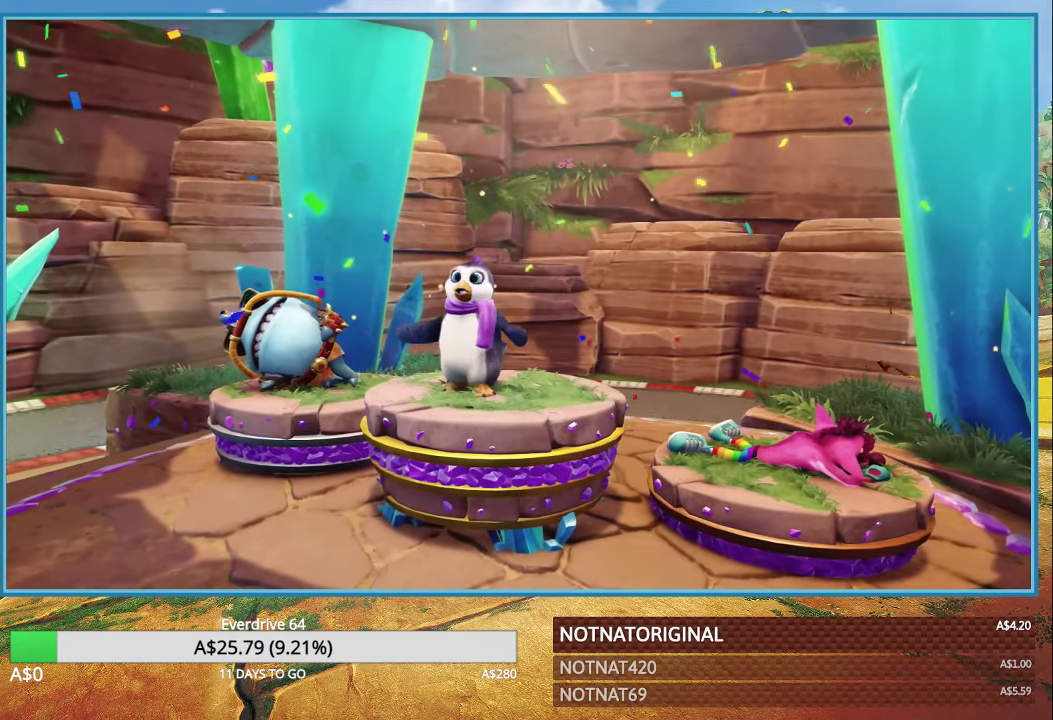
{"buttons": ["CROSS"], "left_stick": "center", "right_stick": "center", "events": [[34, "CROSS", "down"], [100, "CROSS", "up"], [184, "CROSS", "down"], [250, "CROSS", "up"], [317, "CROSS", "down"], [400, "CROSS", "up"], [467, "CROSS", "down"]]}
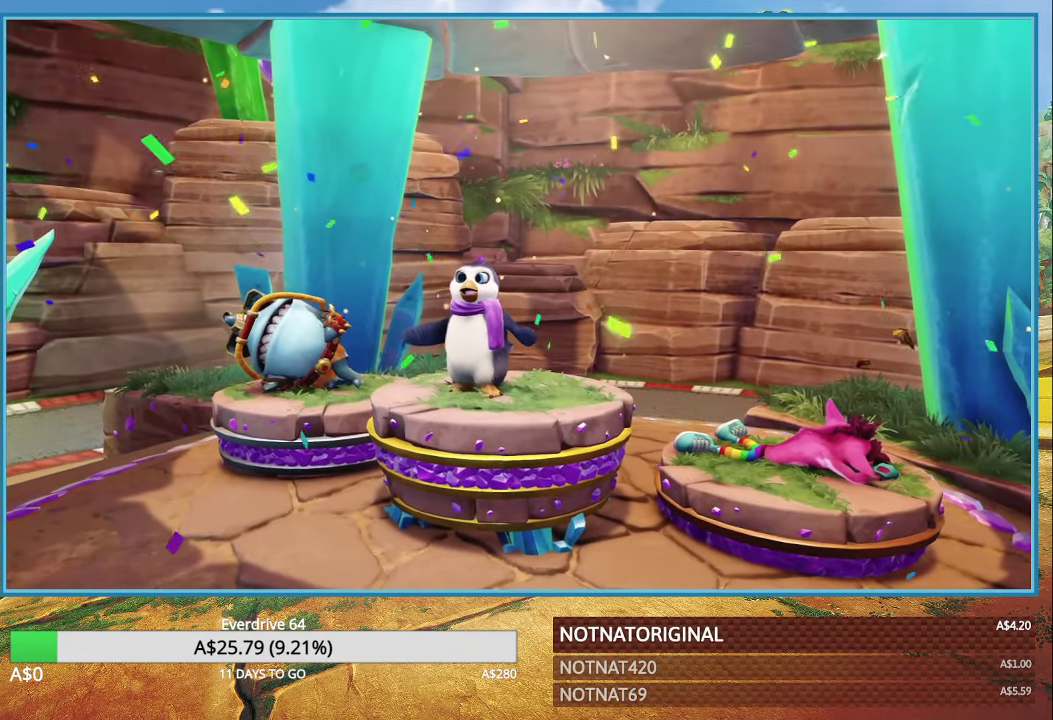
{"buttons": [], "left_stick": "center", "right_stick": "center", "events": [[67, "CROSS", "up"], [150, "CROSS", "down"], [184, "CROSS", "up"], [267, "CROSS", "down"], [334, "CROSS", "up"], [434, "CROSS", "down"], [484, "CROSS", "up"]]}
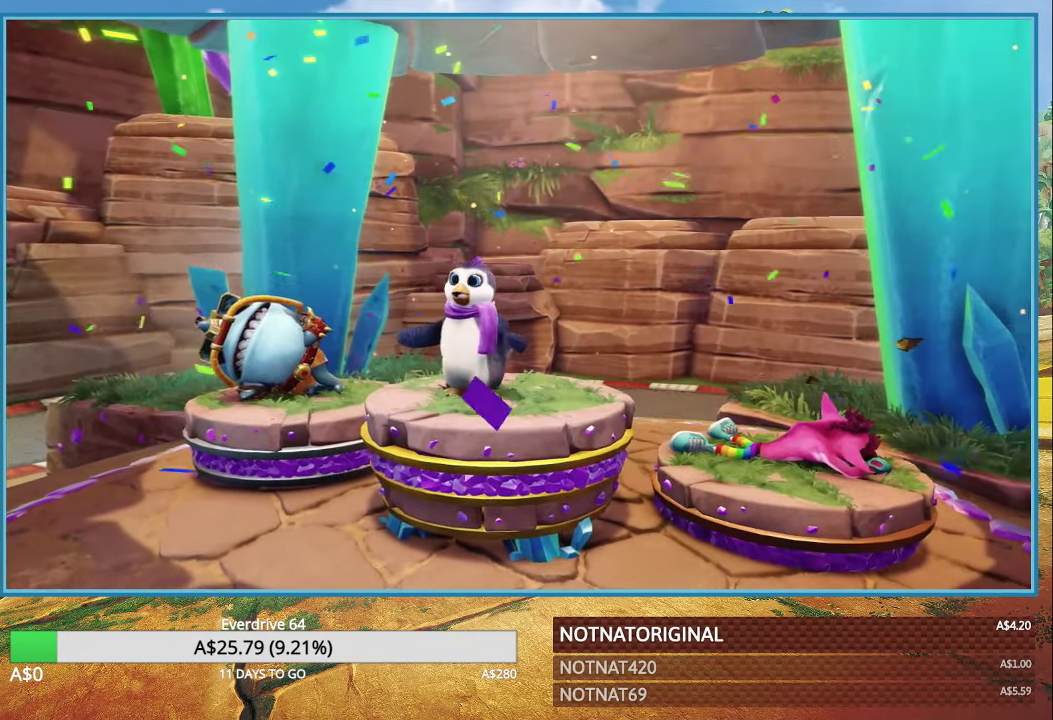
{"buttons": [], "left_stick": "center", "right_stick": "center", "events": [[84, "CROSS", "down"], [150, "CROSS", "up"], [250, "CROSS", "down"], [284, "CROSS", "up"], [384, "CROSS", "down"], [434, "CROSS", "up"]]}
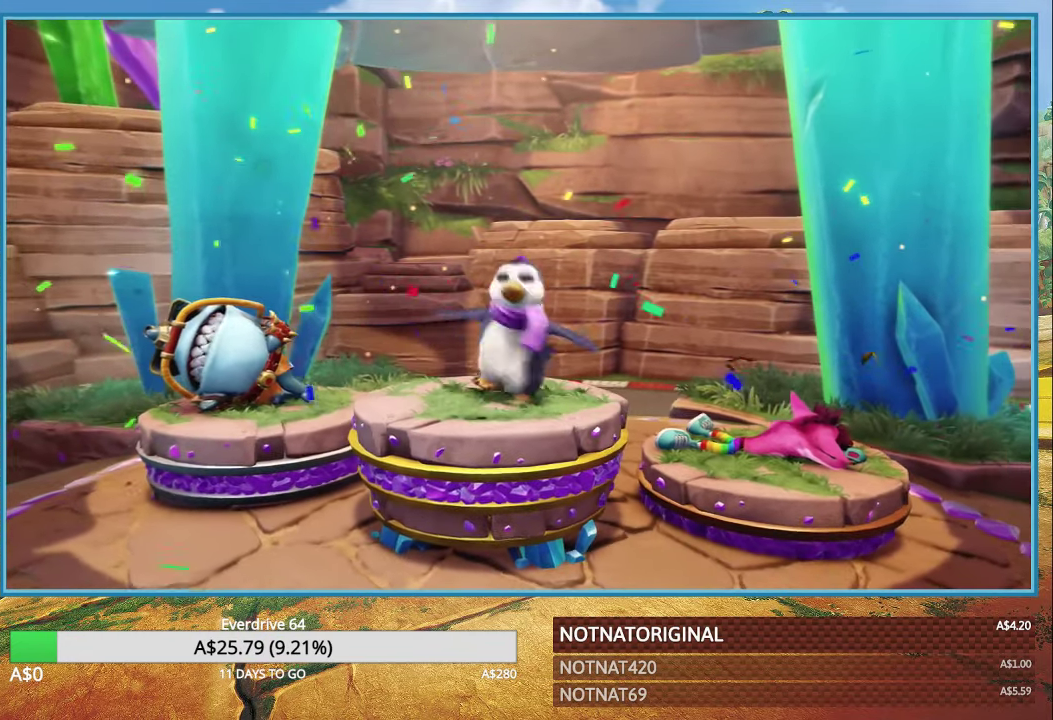
{"buttons": [], "left_stick": "center", "right_stick": "center", "events": [[34, "CROSS", "down"], [84, "CROSS", "up"], [200, "CROSS", "down"], [233, "CROSS", "up"], [333, "CROSS", "down"], [400, "CROSS", "up"]]}
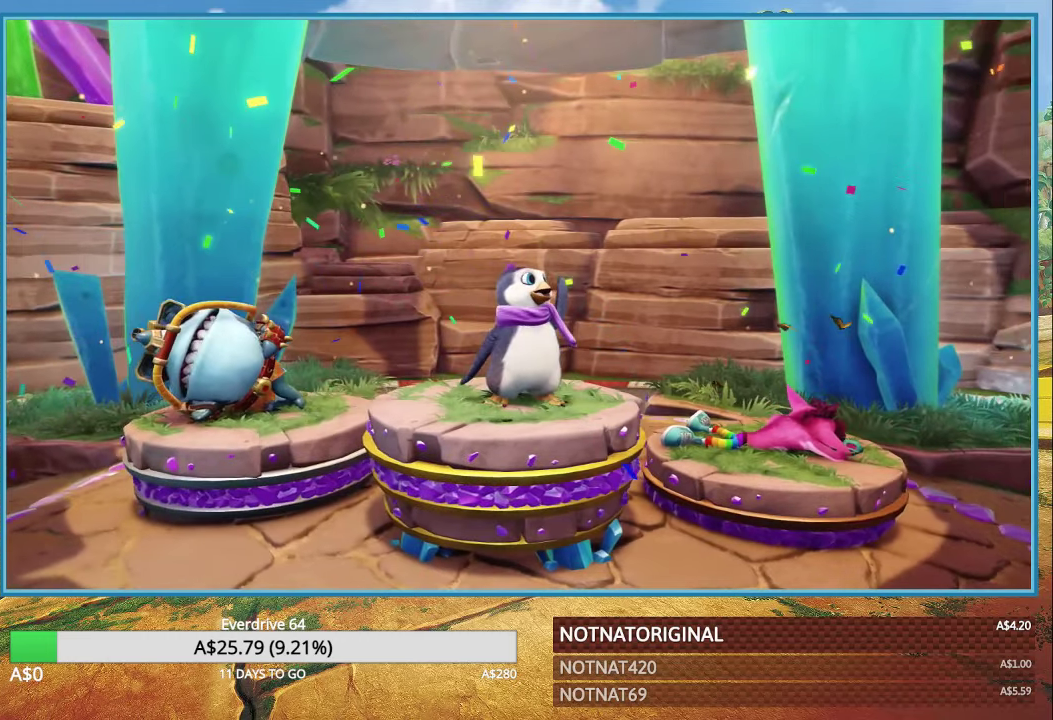
{"buttons": ["CROSS"], "left_stick": "center", "right_stick": "center", "events": [[16, "CROSS", "down"], [50, "CROSS", "up"], [150, "CROSS", "down"], [216, "CROSS", "up"], [316, "CROSS", "down"], [366, "CROSS", "up"], [466, "CROSS", "down"]]}
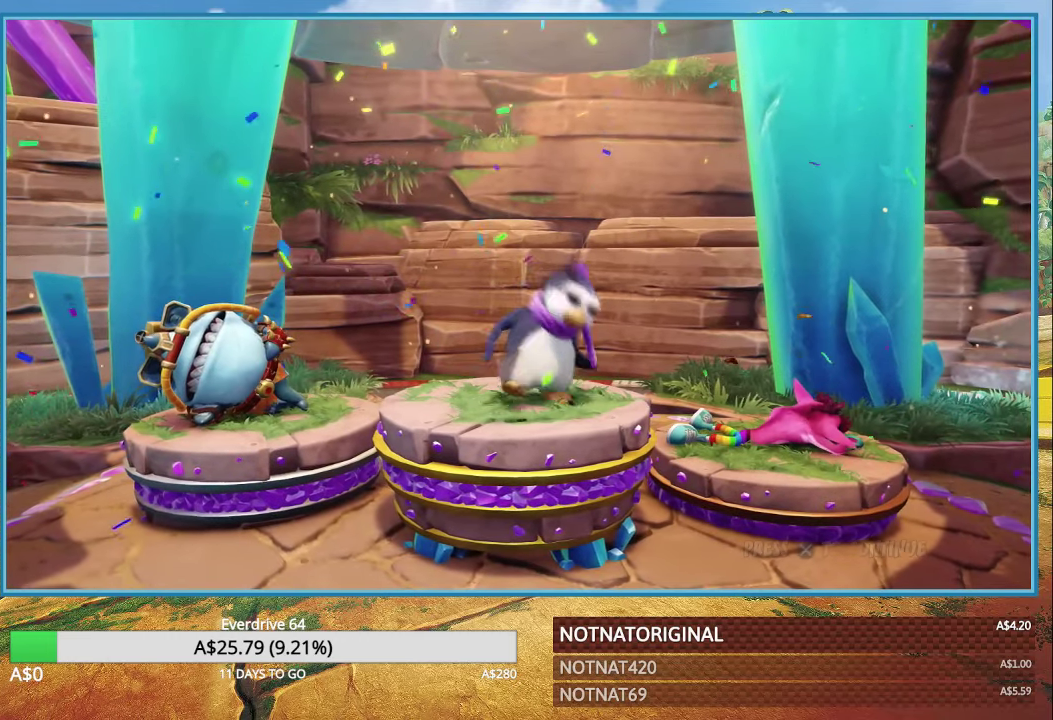
{"buttons": [], "left_stick": "center", "right_stick": "center", "events": [[16, "CROSS", "up"], [116, "CROSS", "down"], [200, "CROSS", "up"], [266, "CROSS", "down"], [350, "CROSS", "up"], [450, "CROSS", "down"], [500, "CROSS", "up"]]}
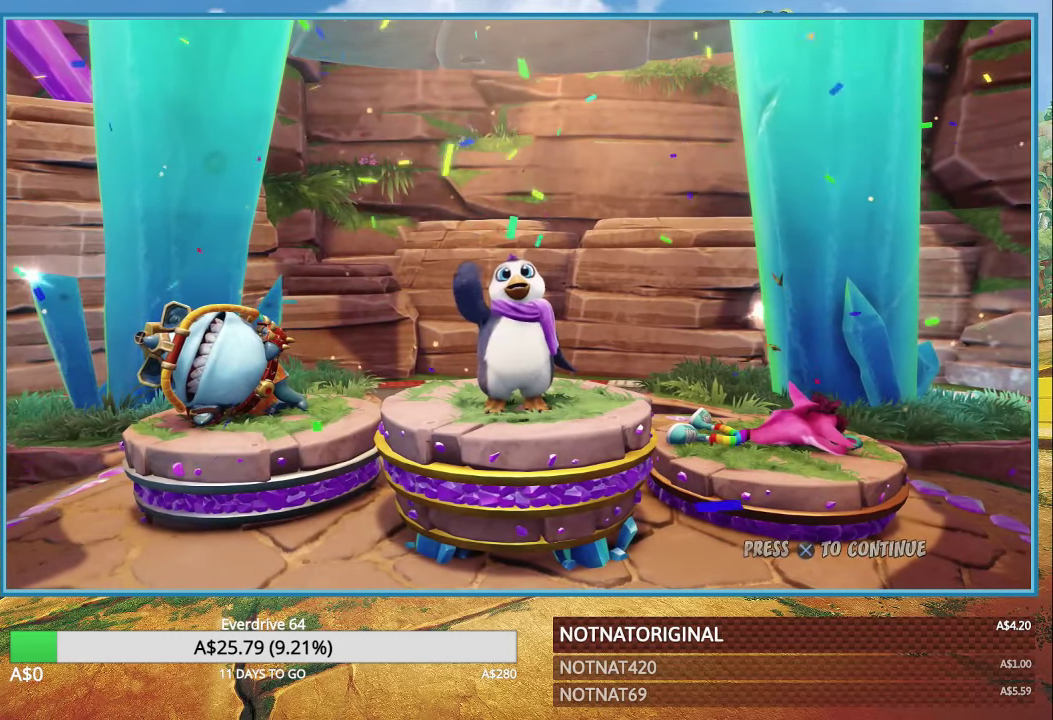
{"buttons": [], "left_stick": "center", "right_stick": "center", "events": [[83, "CROSS", "down"], [150, "CROSS", "up"], [250, "CROSS", "down"], [316, "CROSS", "up"], [400, "CROSS", "down"], [466, "CROSS", "up"]]}
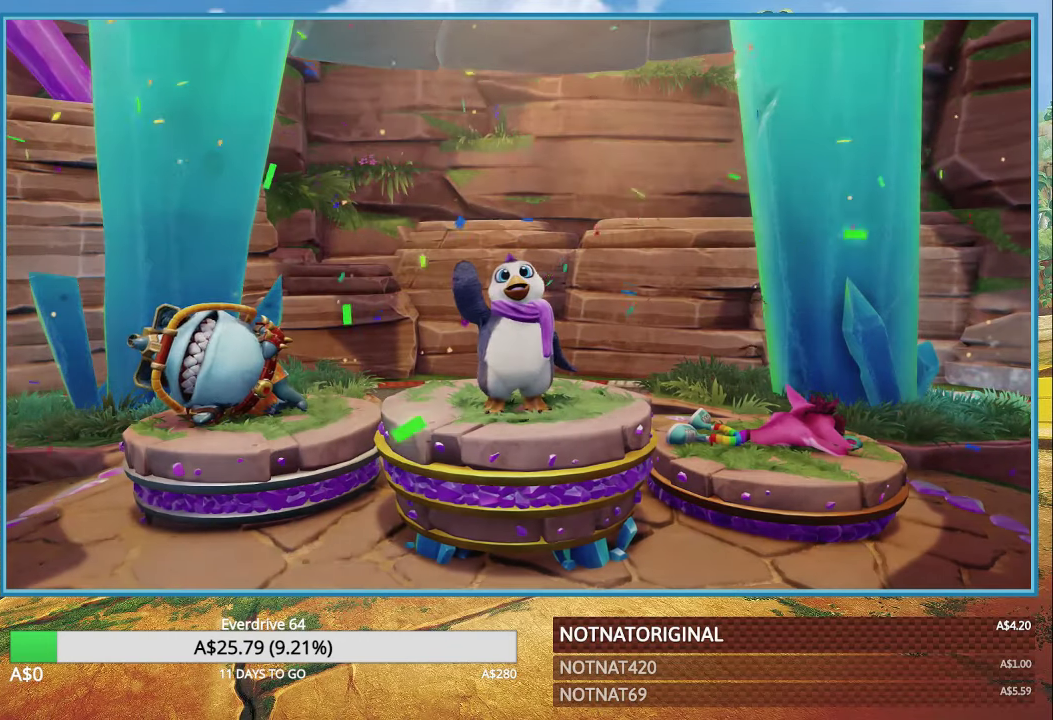
{"buttons": [], "left_stick": "center", "right_stick": "center", "events": [[50, "CROSS", "down"], [133, "CROSS", "up"], [216, "CROSS", "down"], [283, "CROSS", "up"], [383, "CROSS", "down"], [450, "CROSS", "up"]]}
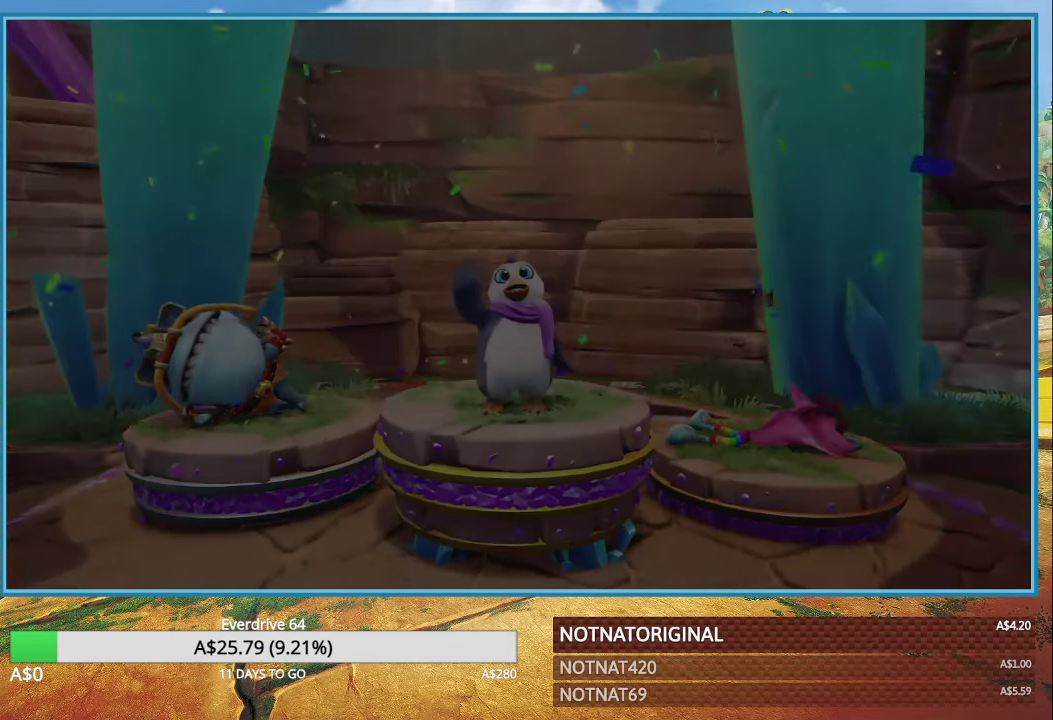
{"buttons": [], "left_stick": "center", "right_stick": "center", "events": []}
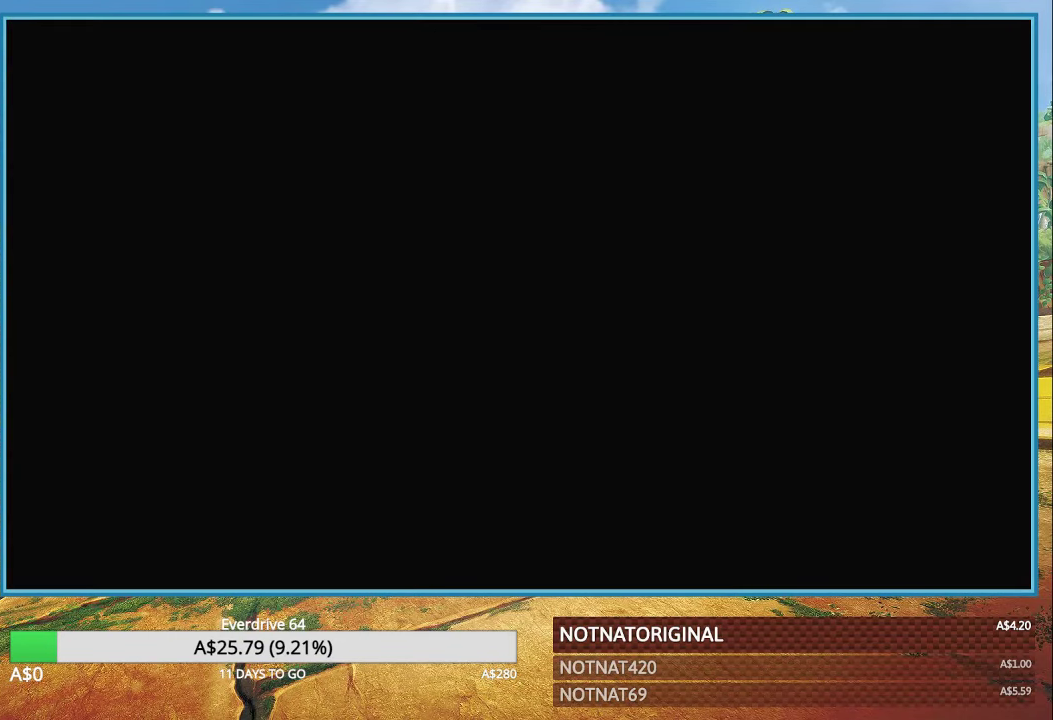
{"buttons": [], "left_stick": "center", "right_stick": "center", "events": []}
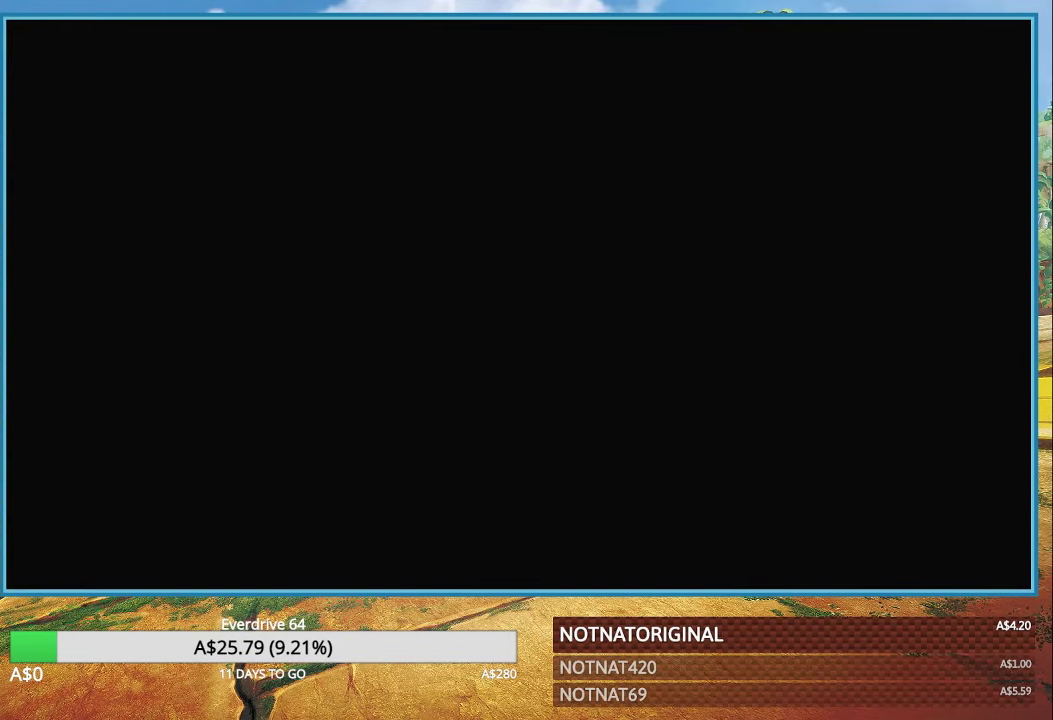
{"buttons": [], "left_stick": "center", "right_stick": "center", "events": []}